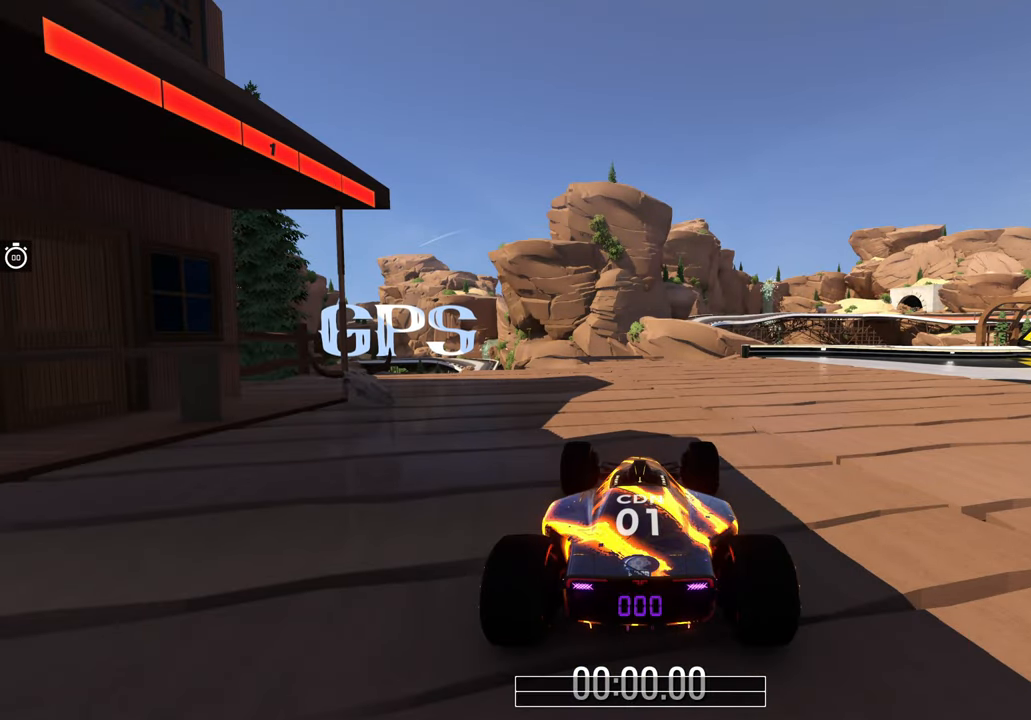
Gameplay with keyboard; each line is a JSON object with the keys held at the frame after it. "events" lists presses ("down") and releases ("up") of "down", "left", "right" and "up" between this image and that frame as [ms after this image, input, new state], when the widget could be followed in between. No other keys are recorded. Mouse input is not recorded.
{"keys": ["right", "up"], "events": [[250, "up", "down"], [383, "right", "down"]]}
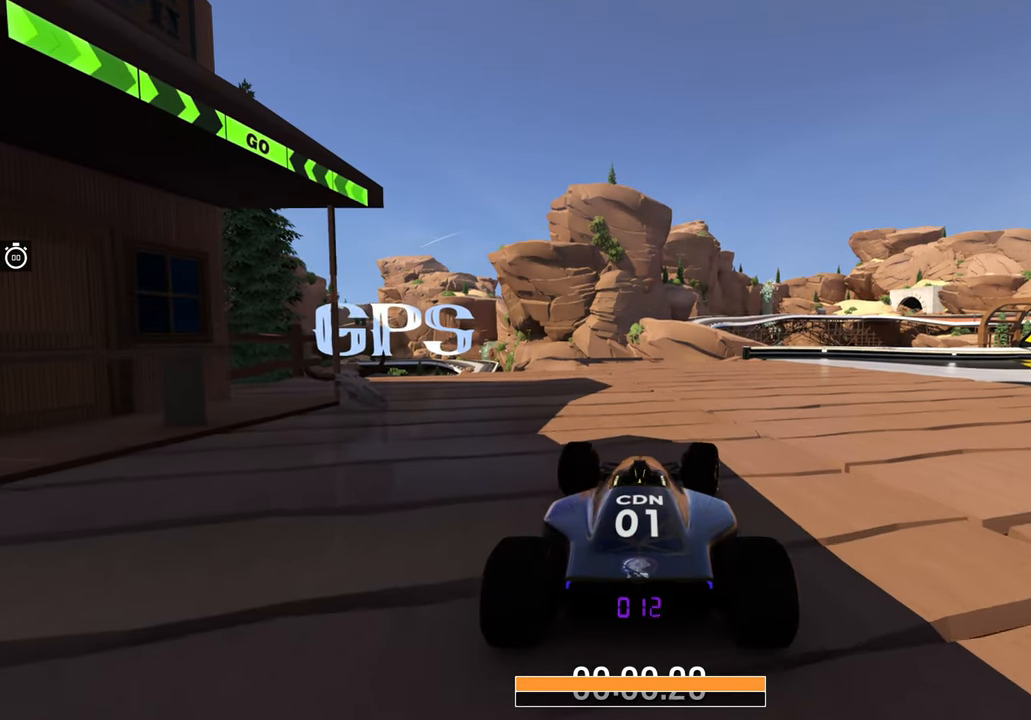
{"keys": ["right", "up"], "events": []}
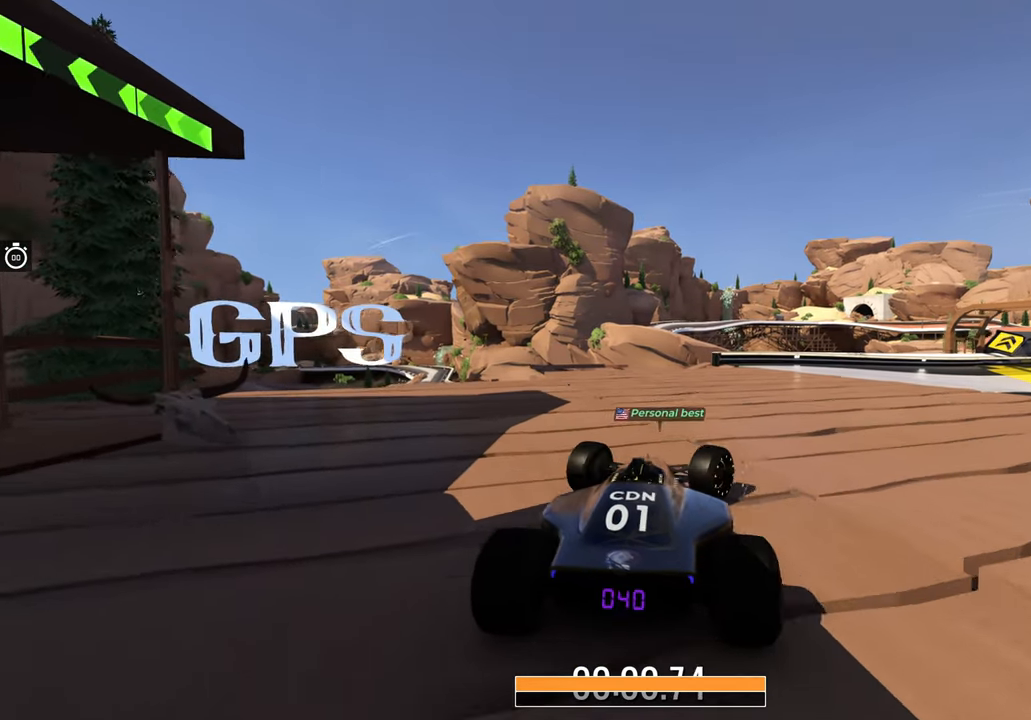
{"keys": ["up"], "events": [[200, "right", "up"], [300, "right", "down"], [383, "right", "up"]]}
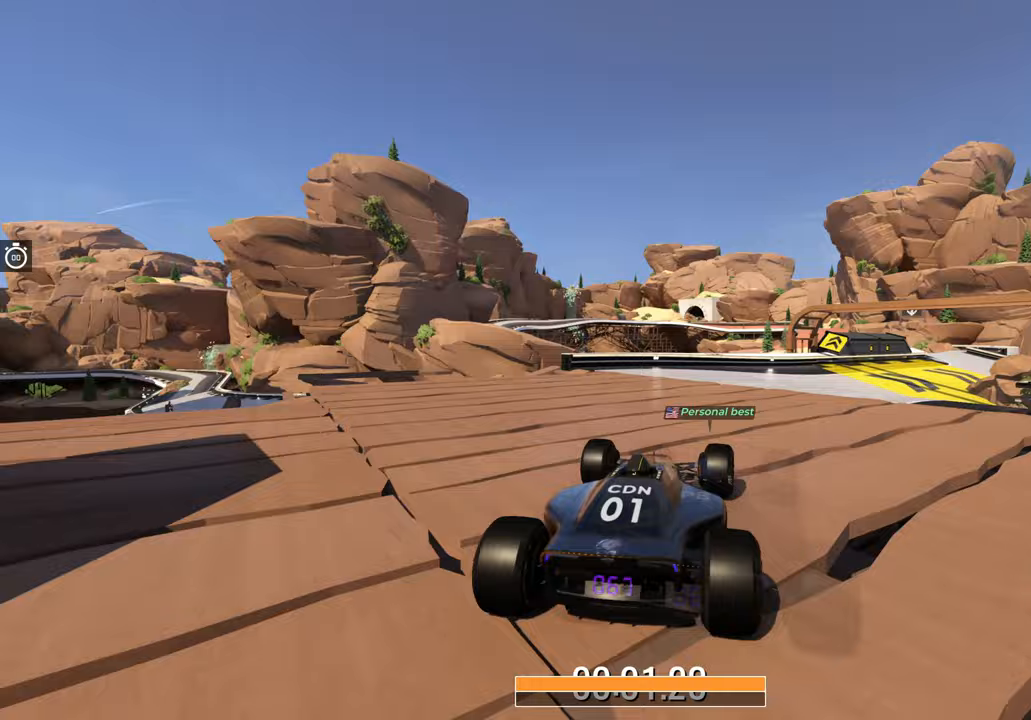
{"keys": ["up"], "events": [[117, "right", "down"], [233, "right", "up"], [383, "right", "down"], [467, "right", "up"]]}
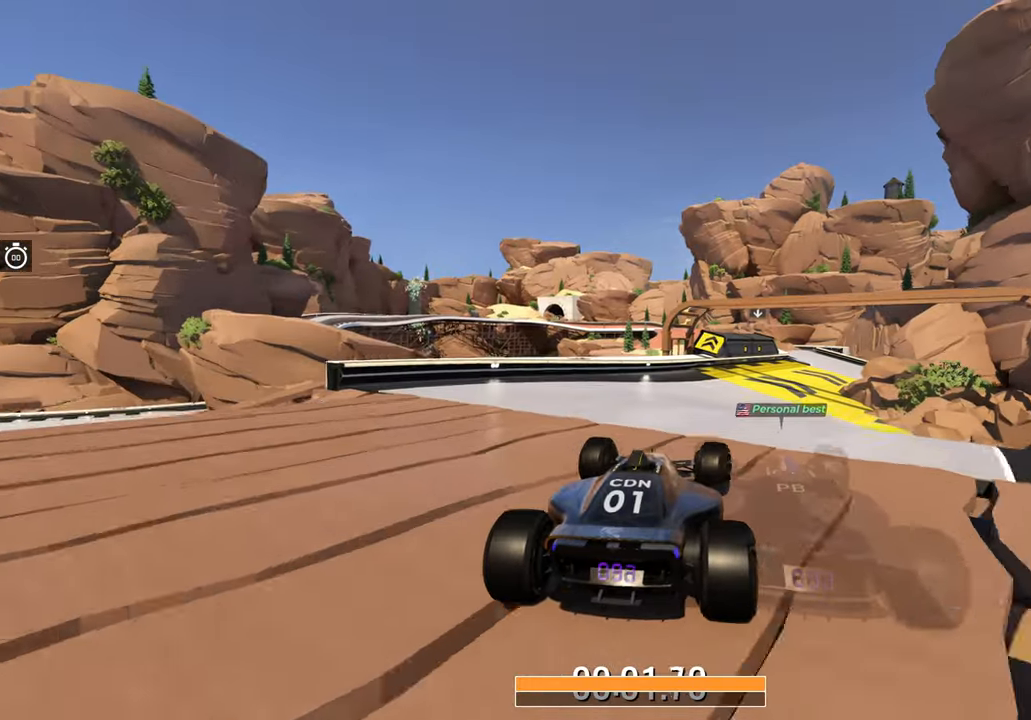
{"keys": ["right", "up"], "events": [[450, "right", "down"]]}
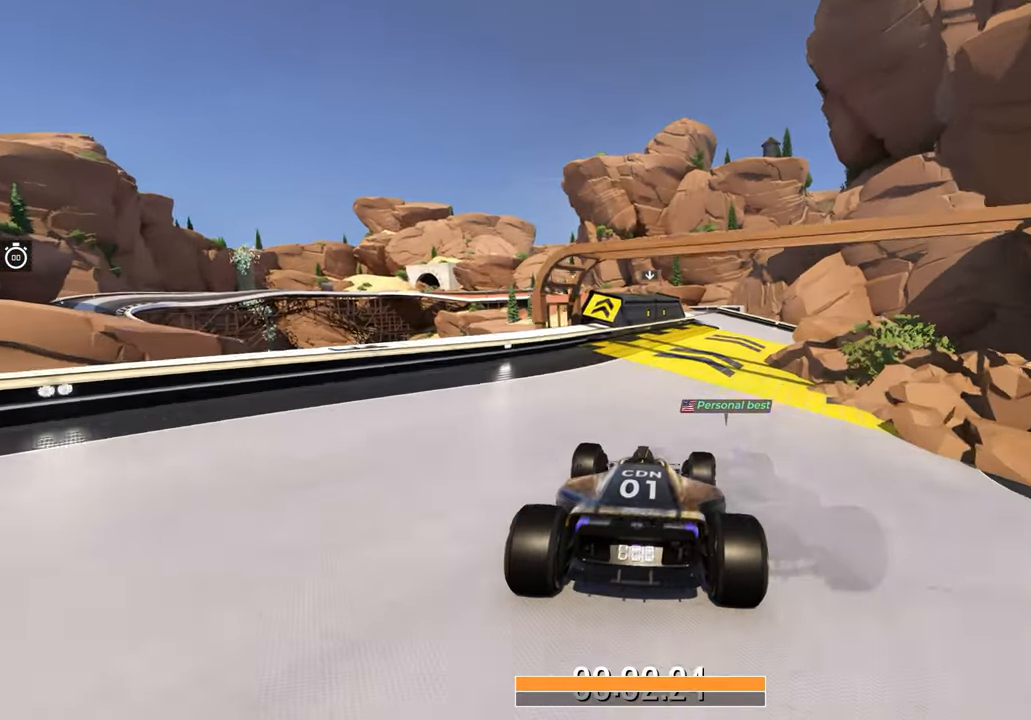
{"keys": ["left", "up"], "events": [[17, "right", "up"], [150, "right", "down"], [250, "right", "up"], [483, "left", "down"]]}
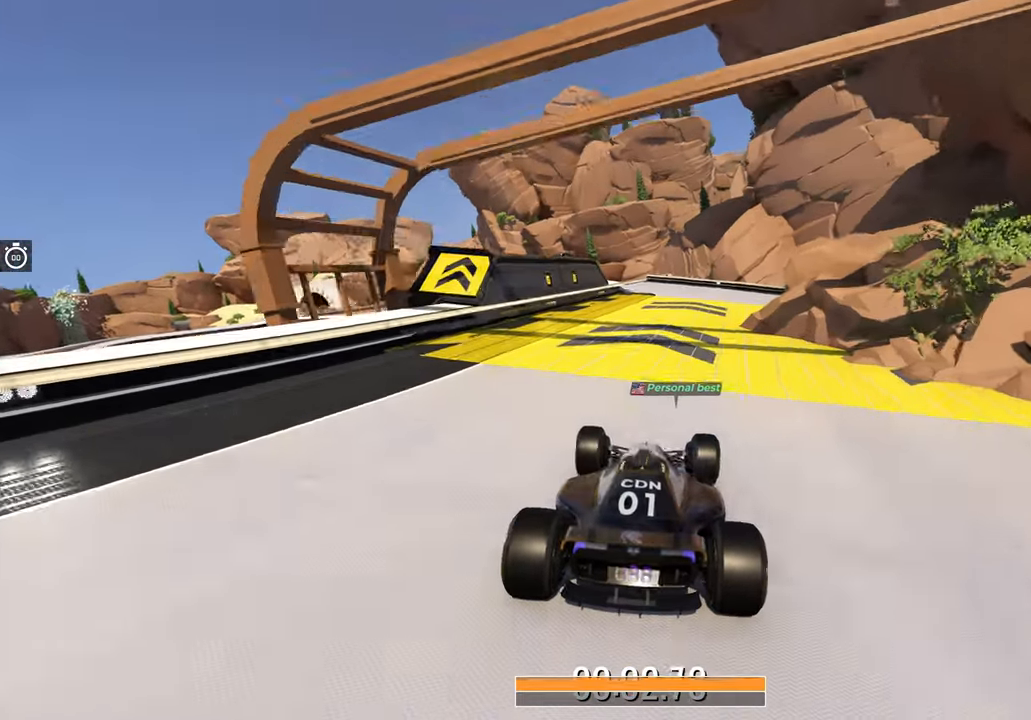
{"keys": ["up"], "events": [[33, "left", "up"]]}
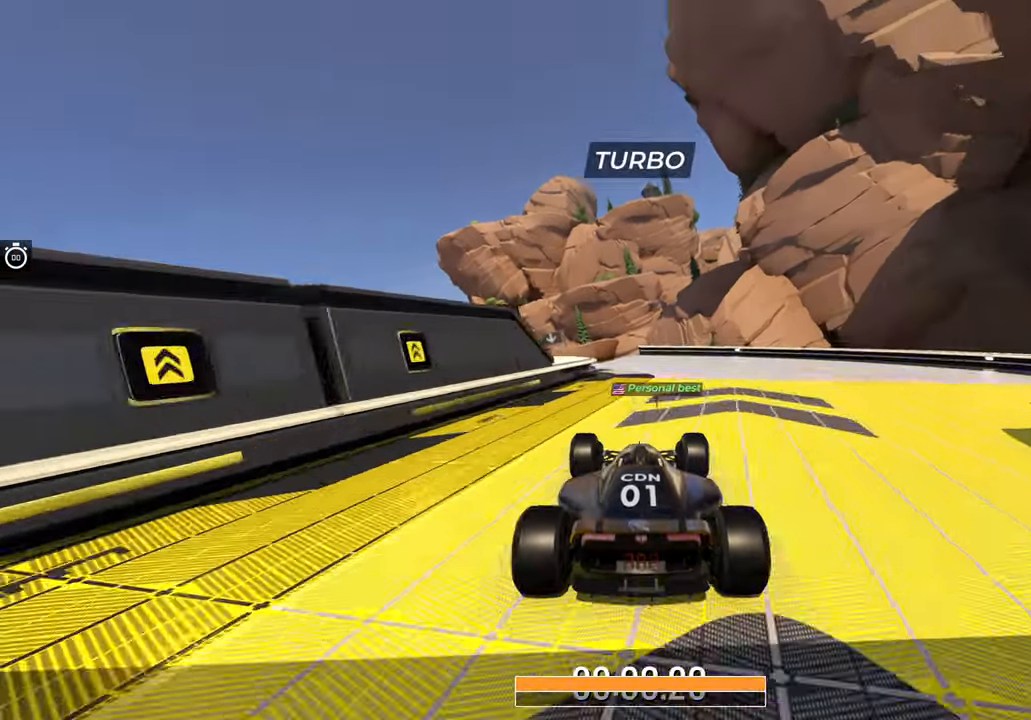
{"keys": ["up"], "events": [[67, "left", "down"], [217, "left", "up"]]}
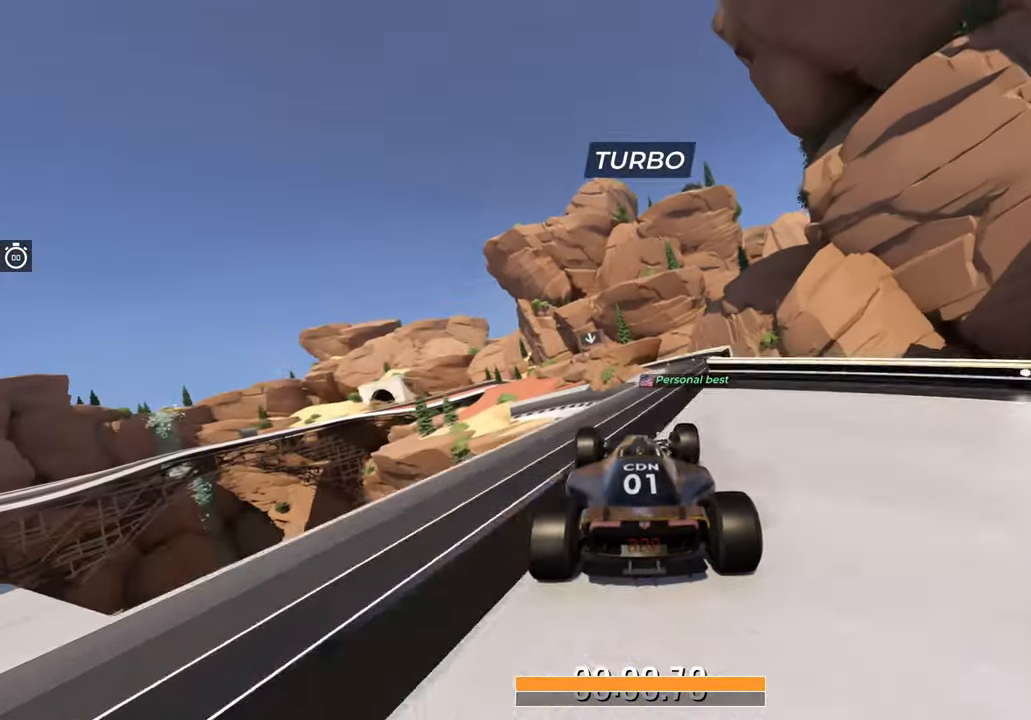
{"keys": ["left", "up"], "events": [[500, "left", "down"]]}
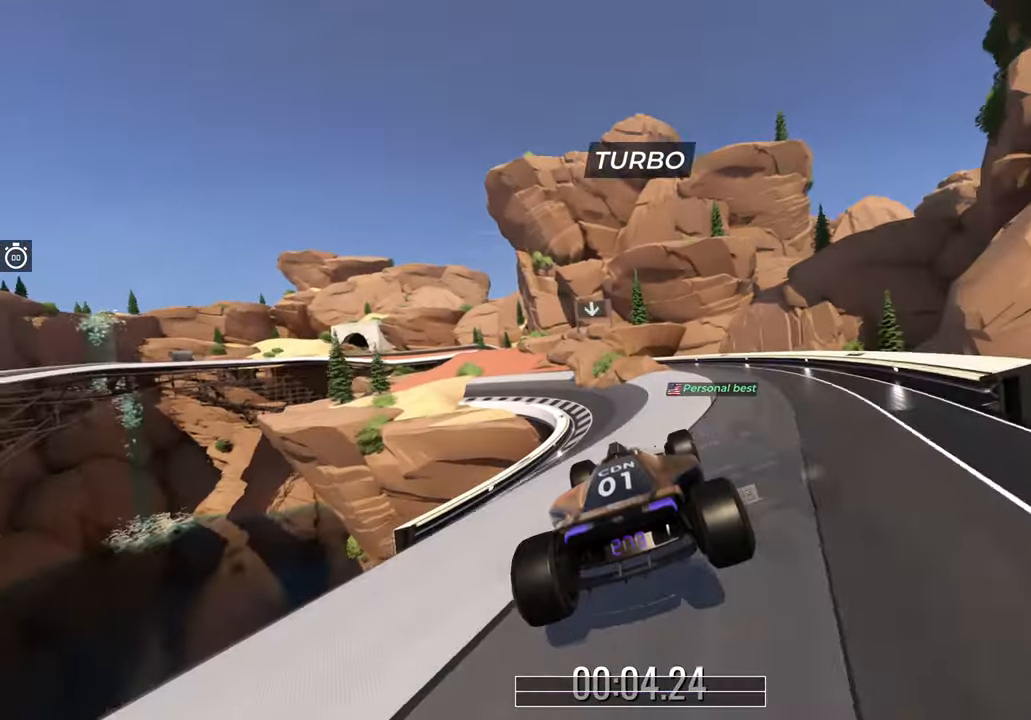
{"keys": ["up"], "events": [[400, "left", "up"]]}
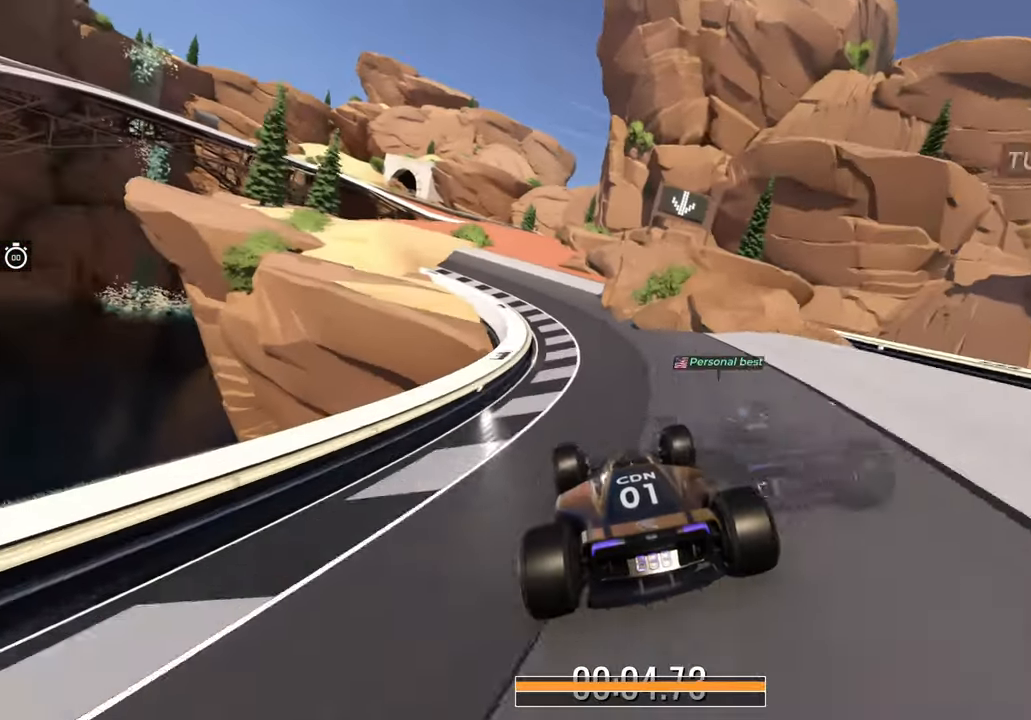
{"keys": ["up"], "events": [[33, "left", "down"], [150, "left", "up"], [317, "right", "down"], [500, "right", "up"]]}
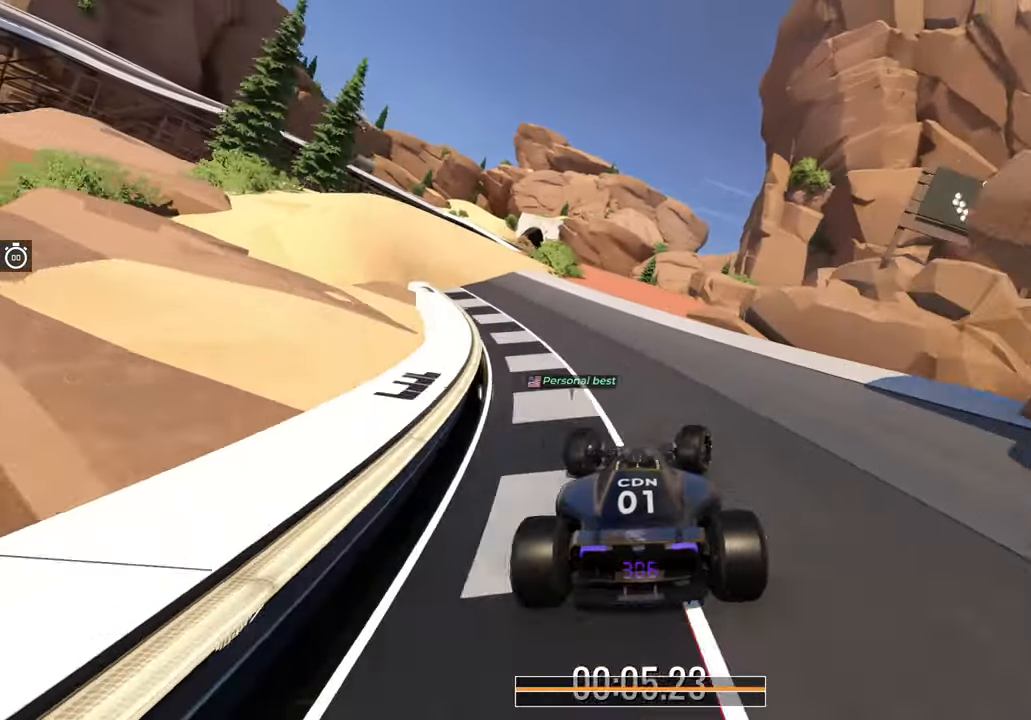
{"keys": ["left", "up"], "events": [[67, "right", "down"], [150, "right", "up"], [333, "left", "down"]]}
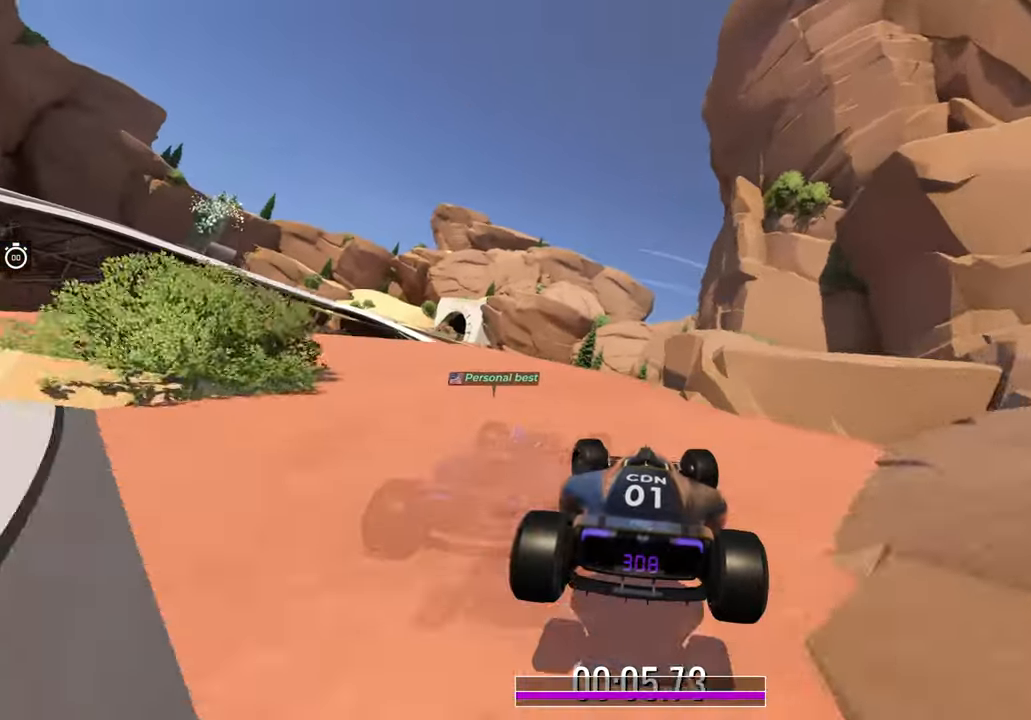
{"keys": ["up"], "events": [[417, "left", "up"]]}
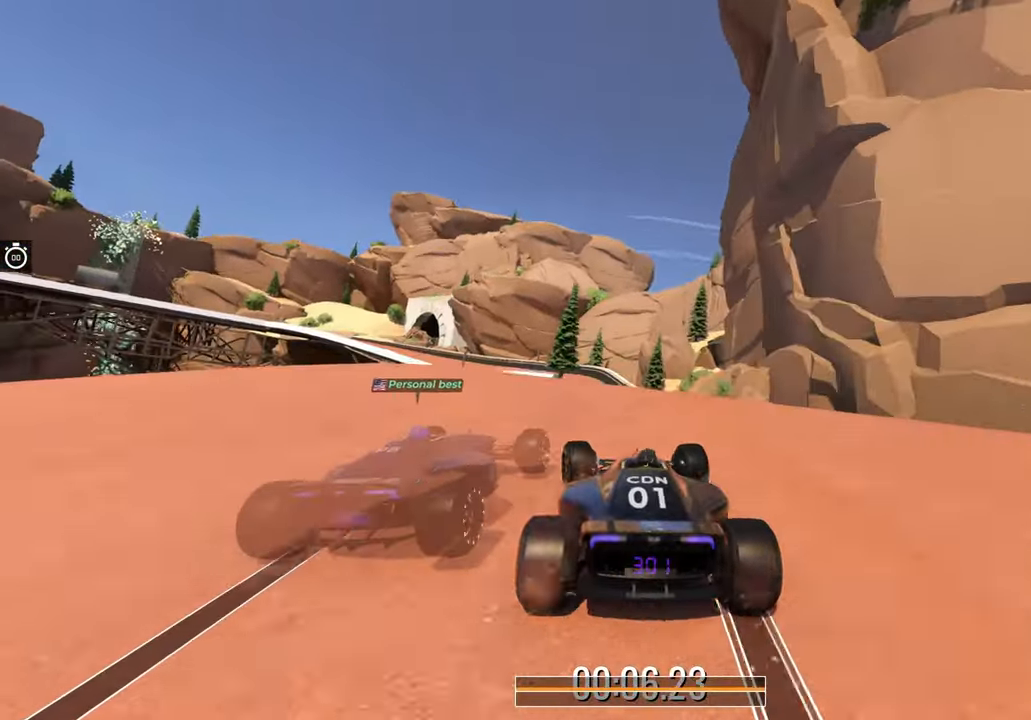
{"keys": ["left", "up"], "events": [[233, "right", "down"], [350, "right", "up"], [483, "left", "down"]]}
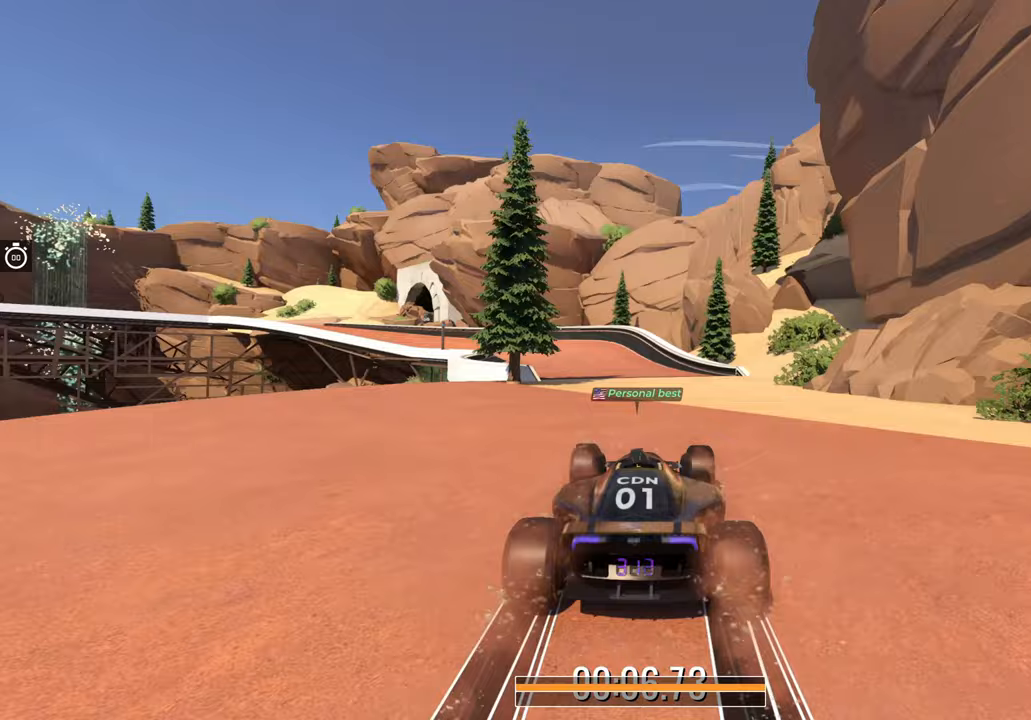
{"keys": ["left", "up"], "events": [[67, "left", "up"], [217, "left", "down"]]}
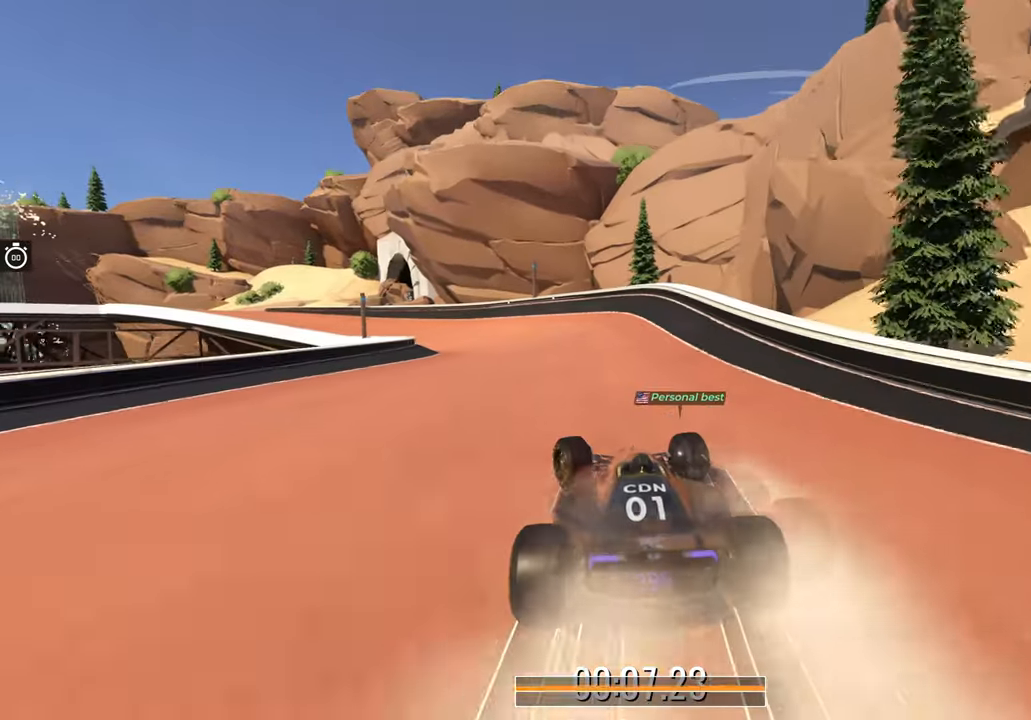
{"keys": ["left", "up"], "events": [[417, "left", "up"], [450, "left", "down"]]}
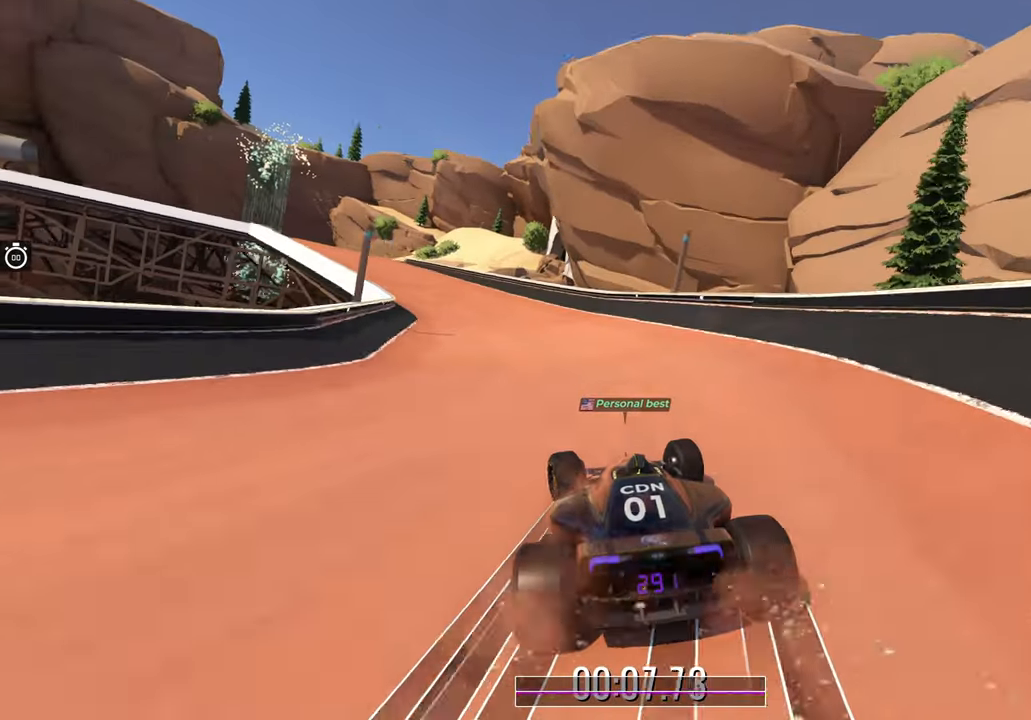
{"keys": ["left", "up"], "events": [[133, "left", "up"], [200, "left", "down"]]}
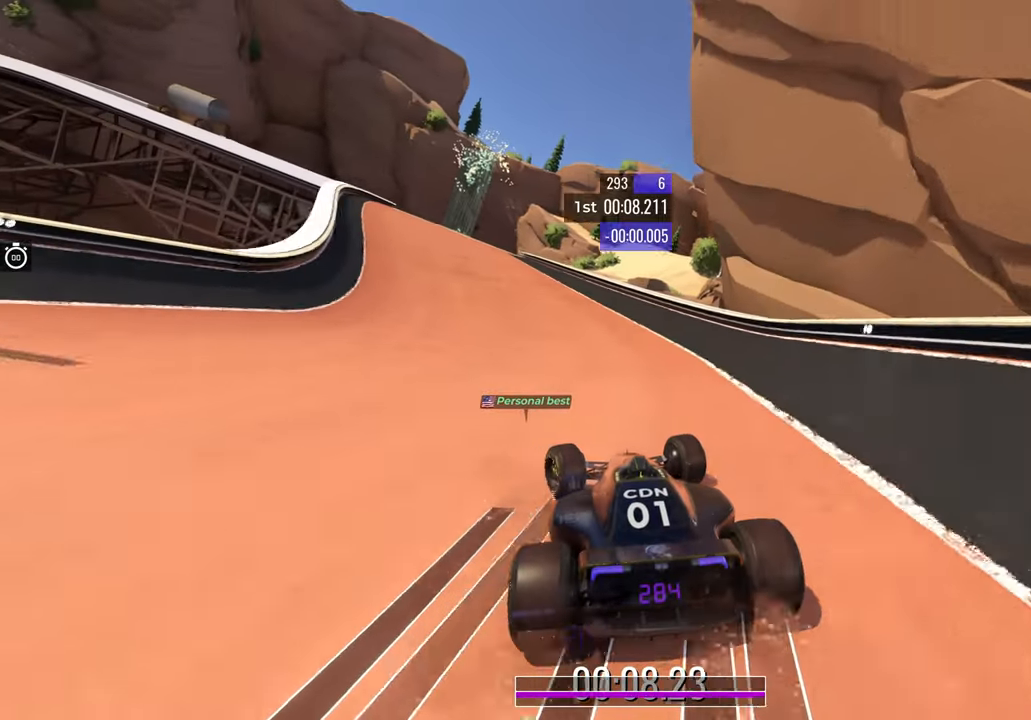
{"keys": ["left", "up"], "events": []}
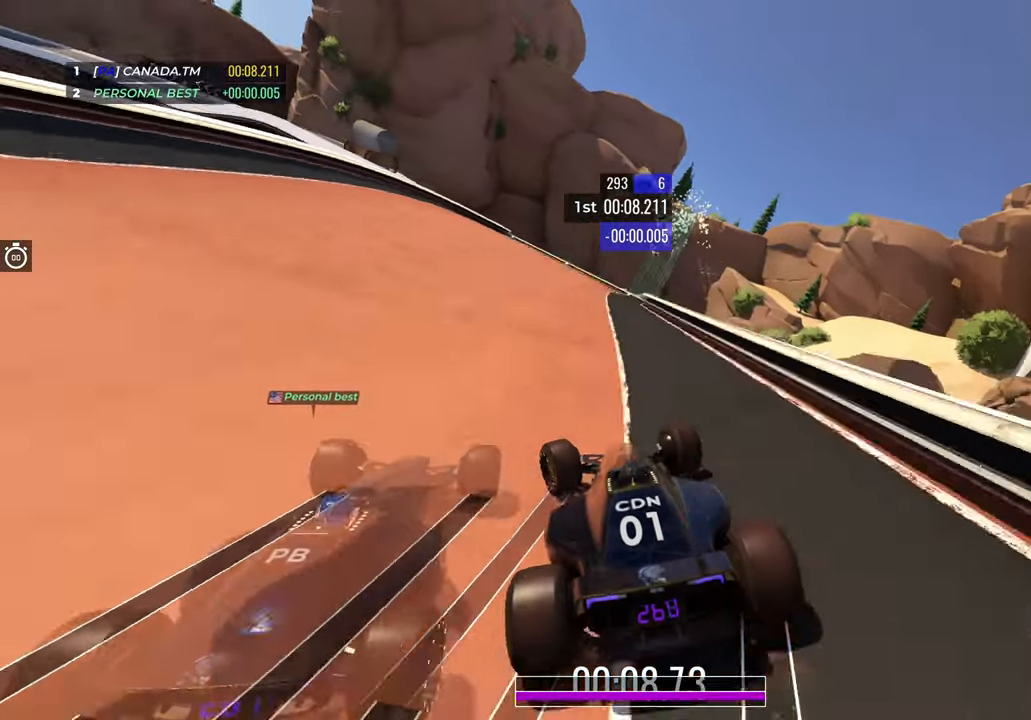
{"keys": [], "events": [[250, "left", "up"], [383, "up", "up"]]}
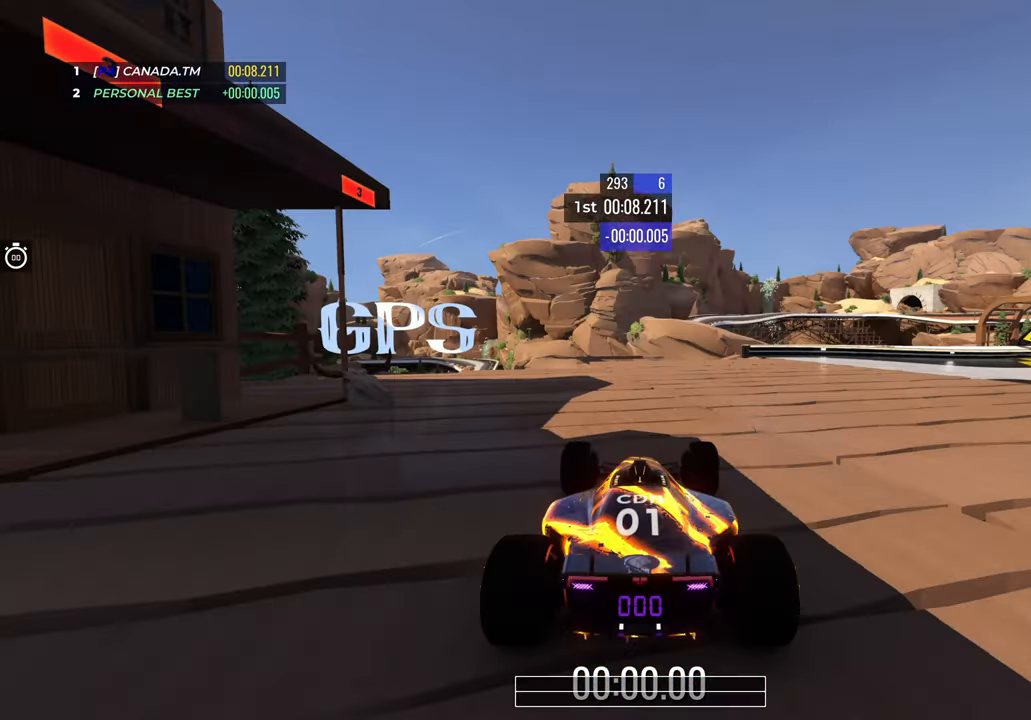
{"keys": [], "events": []}
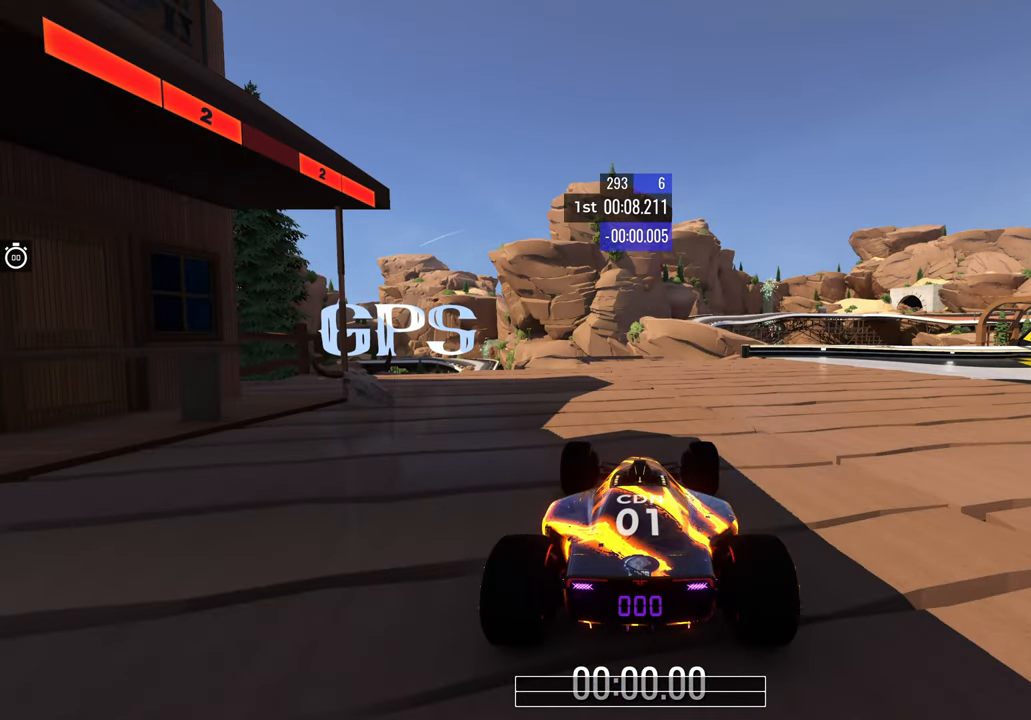
{"keys": [], "events": []}
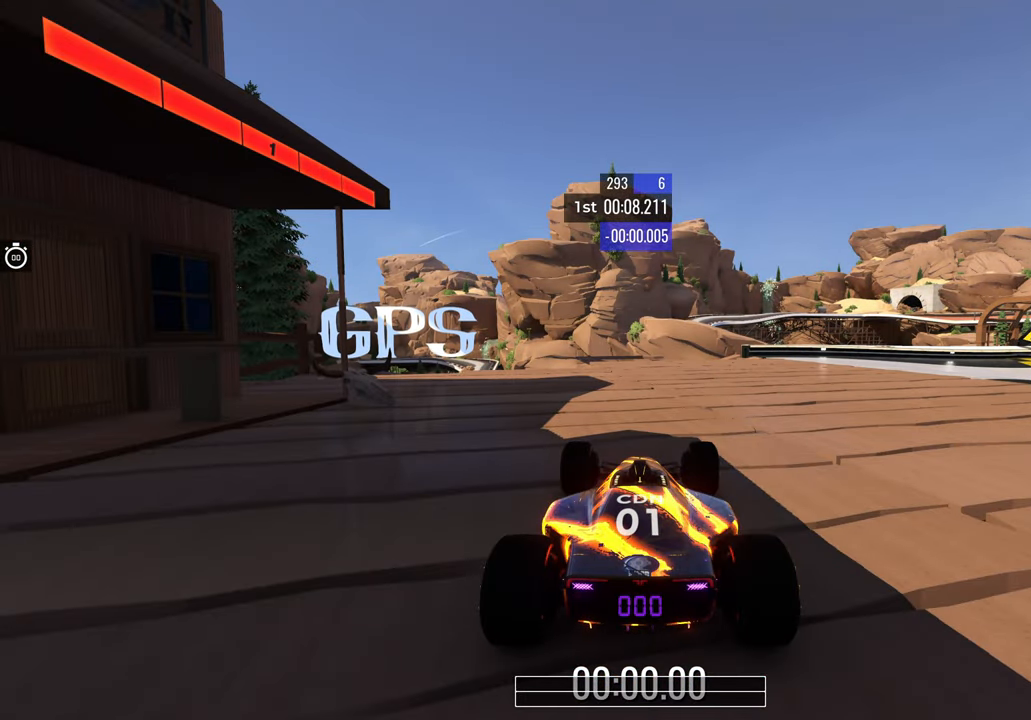
{"keys": ["up"], "events": [[367, "up", "down"]]}
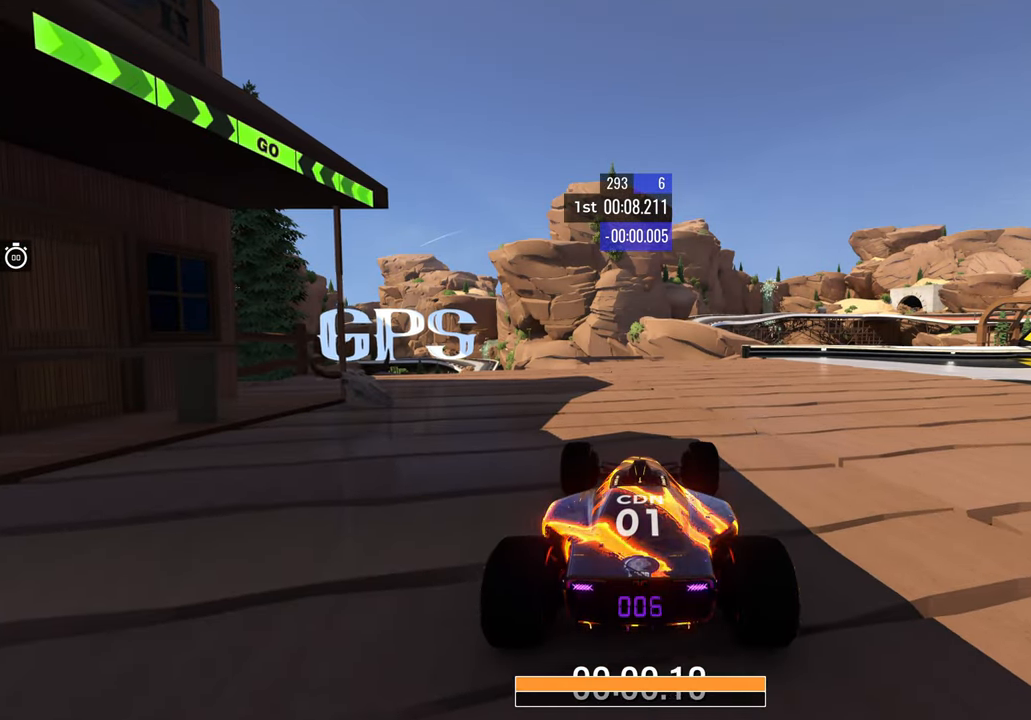
{"keys": ["right", "up"], "events": [[67, "right", "down"]]}
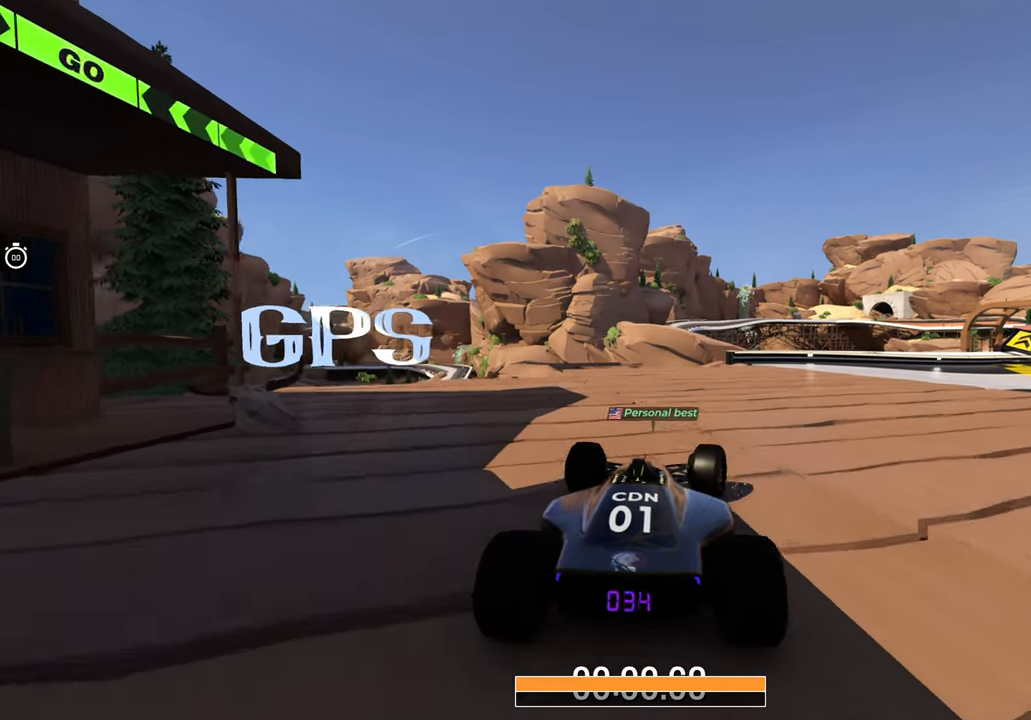
{"keys": ["right", "up"], "events": []}
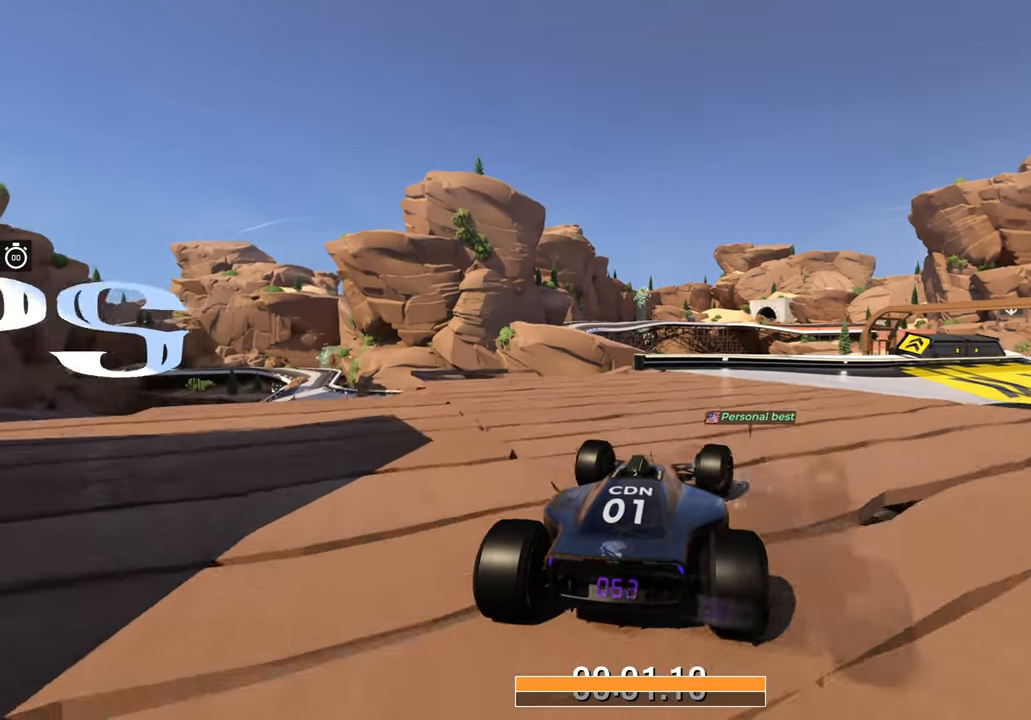
{"keys": ["up"], "events": [[500, "right", "up"]]}
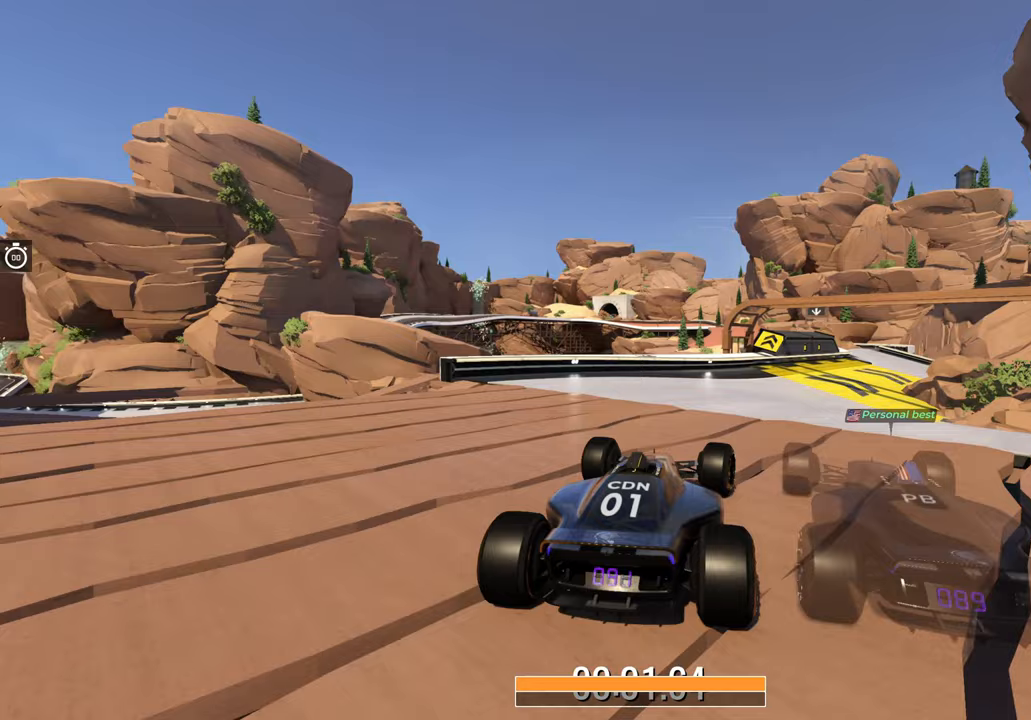
{"keys": ["up"], "events": [[117, "right", "down"], [217, "right", "up"]]}
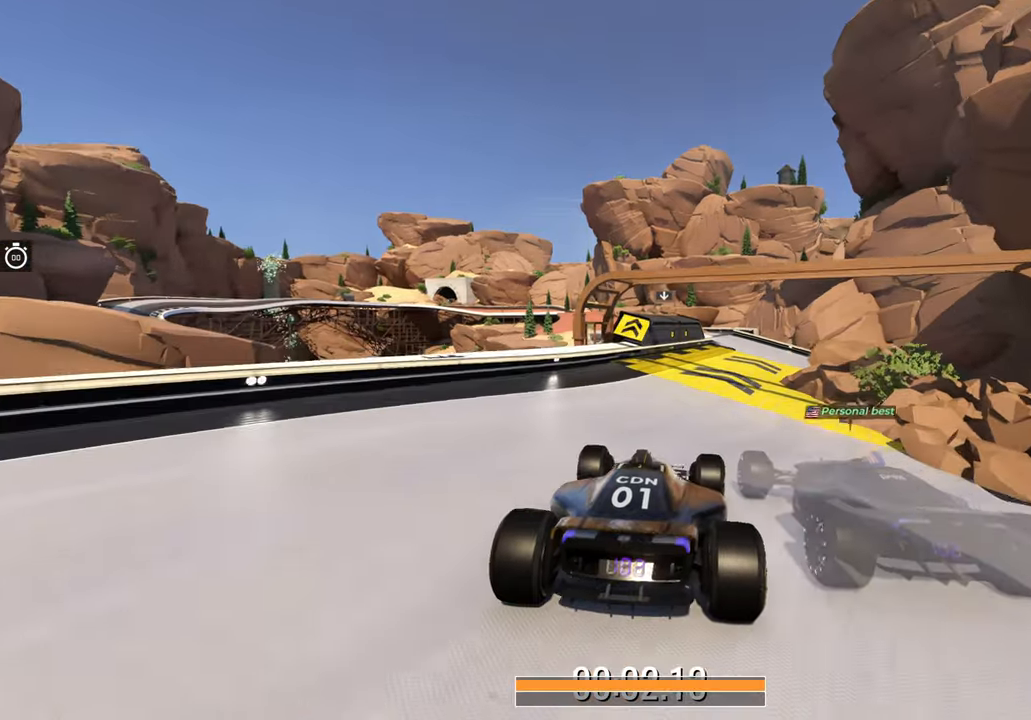
{"keys": ["up"], "events": [[33, "right", "down"], [100, "right", "up"]]}
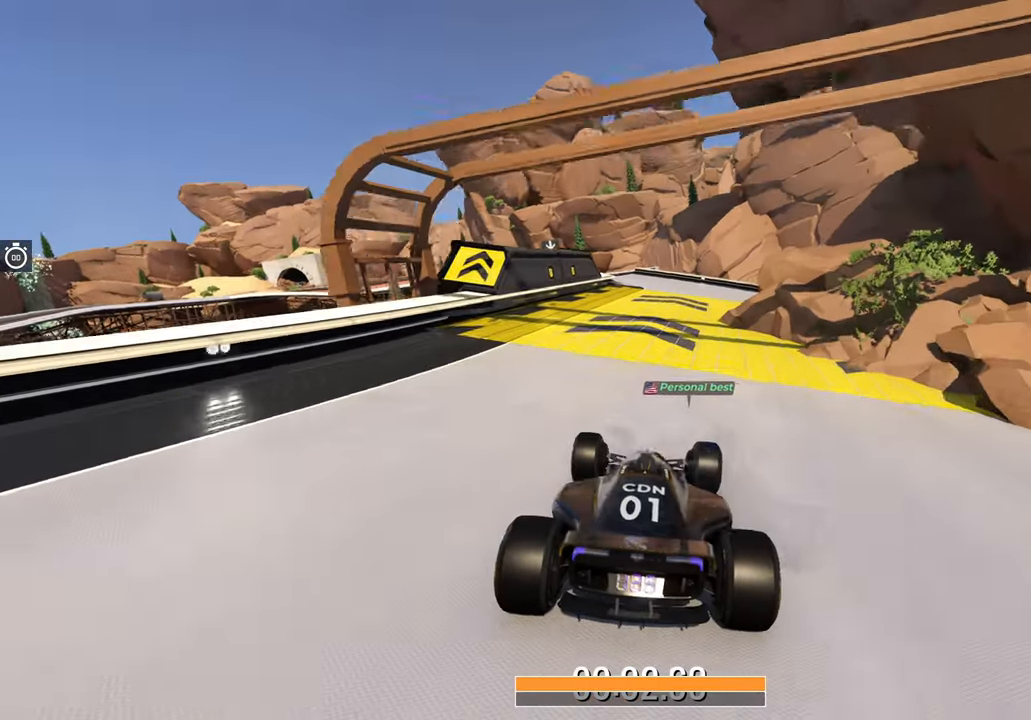
{"keys": ["up"], "events": [[250, "left", "down"], [367, "left", "up"]]}
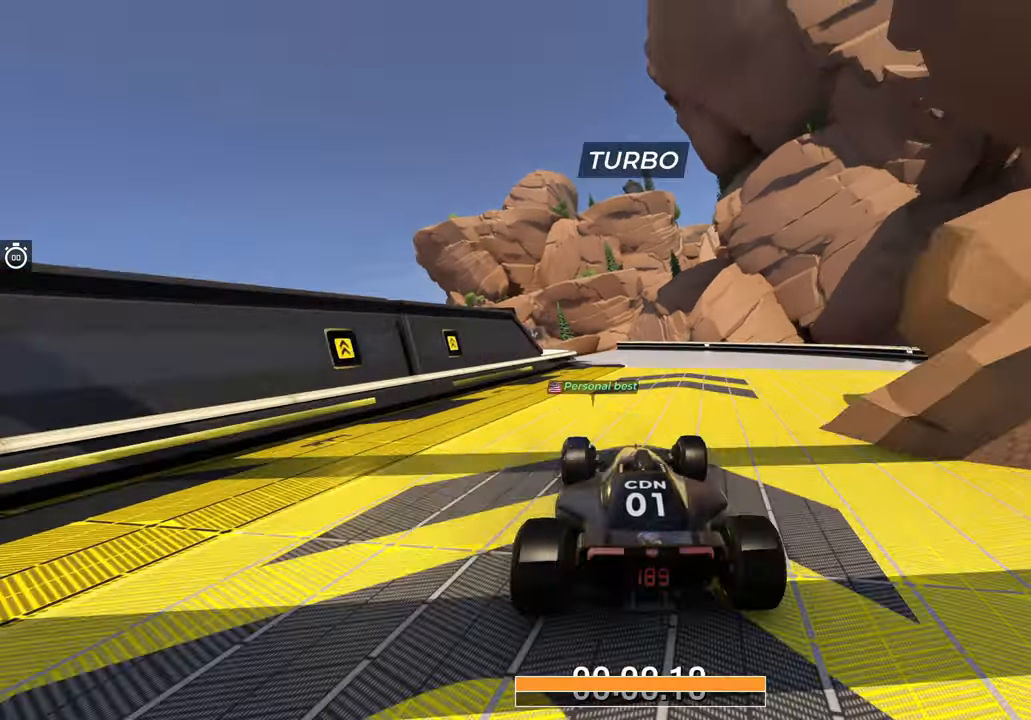
{"keys": ["up"], "events": []}
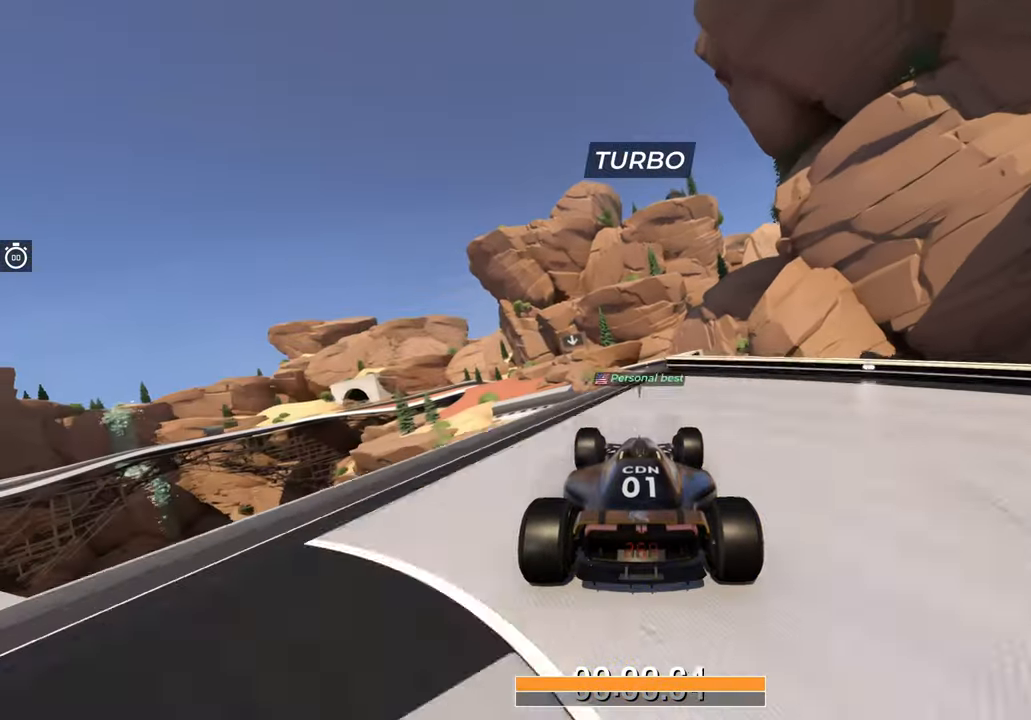
{"keys": ["left", "up"], "events": [[283, "left", "down"]]}
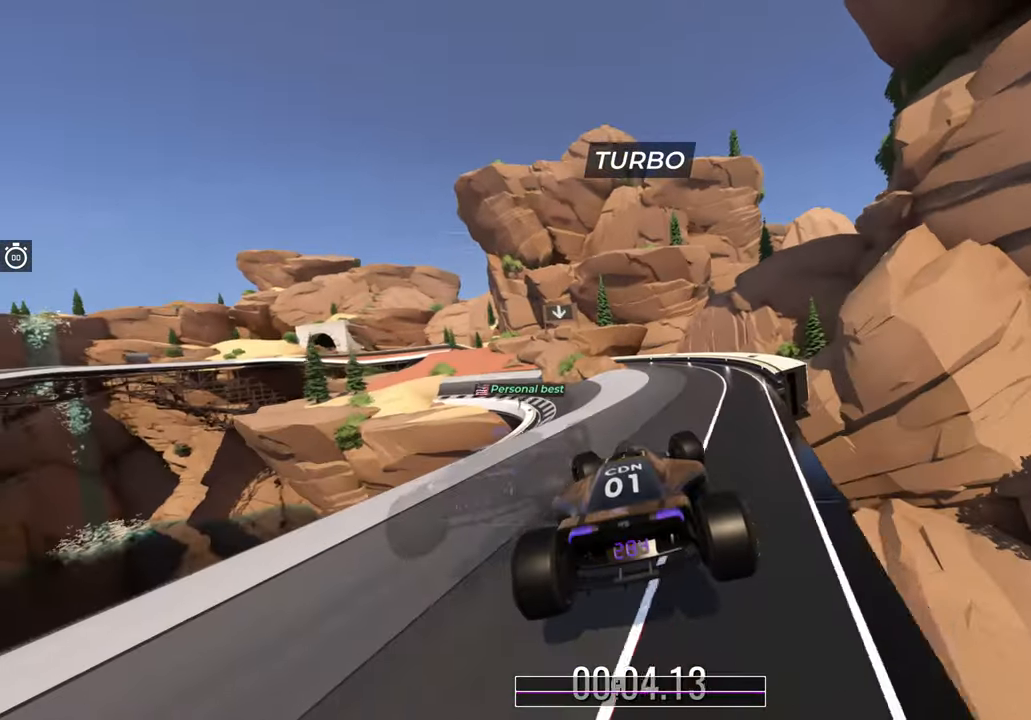
{"keys": ["left", "up"], "events": []}